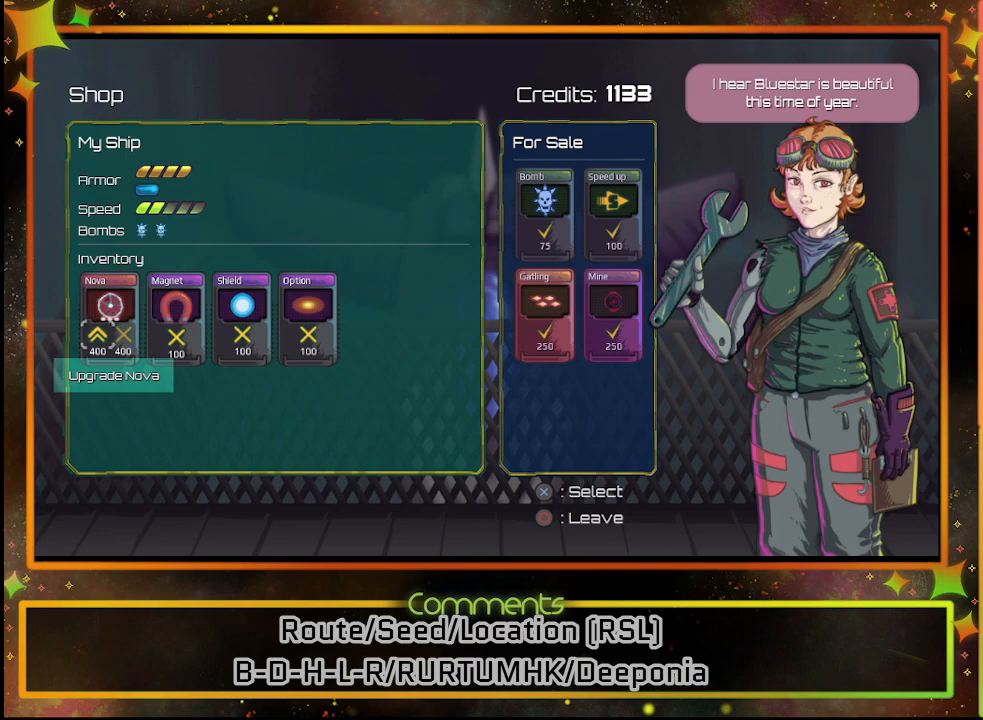
Gameplay with a controller (PlayStation layout); each line is a JSON object with the inputs held at the frame after it. "events" lists button and stick changes between this image and that frame as [ms after this image, input, new state], when the widget could be followed in between. Not read: R3 right_stick.
{"buttons": [], "left_stick": "center", "events": [[117, "CROSS", "down"], [200, "CROSS", "up"]]}
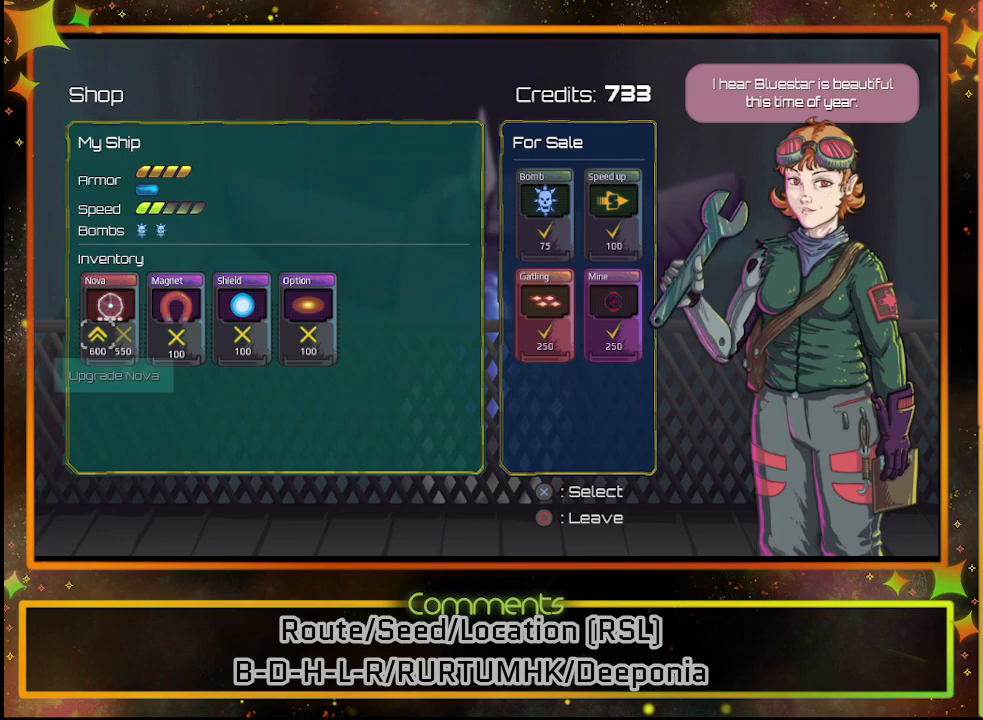
{"buttons": [], "left_stick": "center", "events": [[183, "DPAD_RIGHT", "down"], [300, "DPAD_RIGHT", "up"]]}
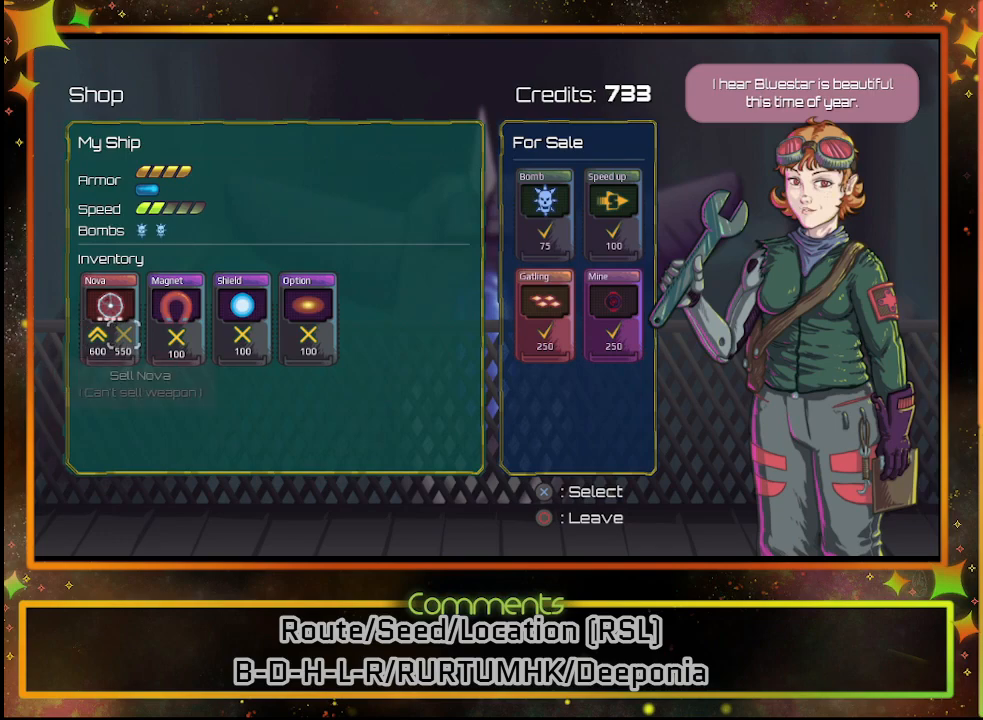
{"buttons": [], "left_stick": "center", "events": []}
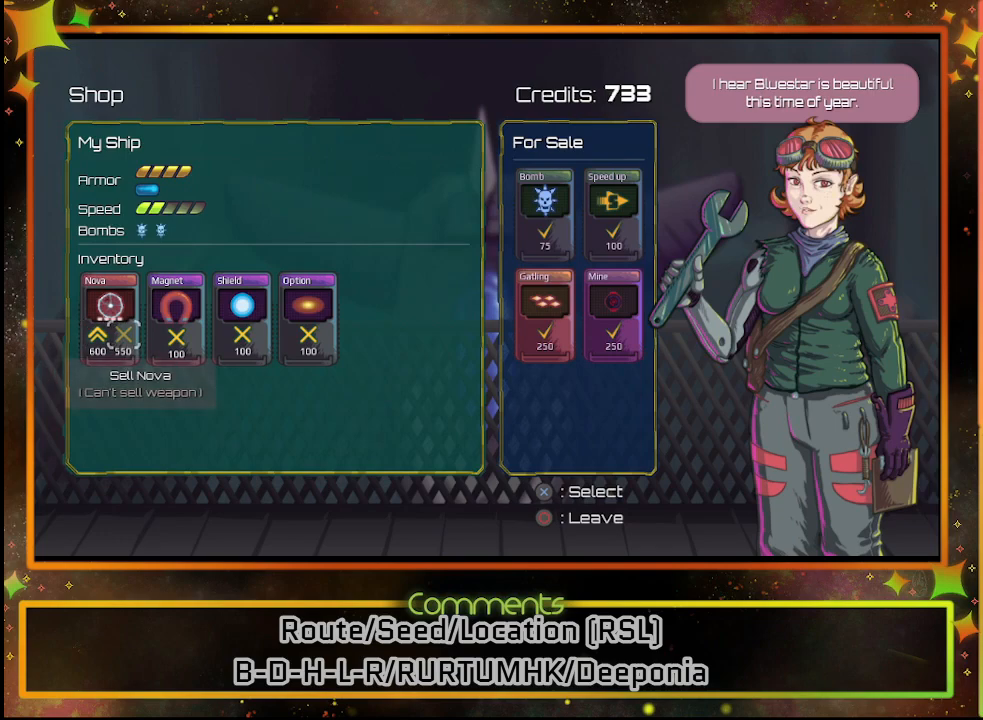
{"buttons": [], "left_stick": "center", "events": [[333, "DPAD_RIGHT", "down"], [467, "DPAD_RIGHT", "up"]]}
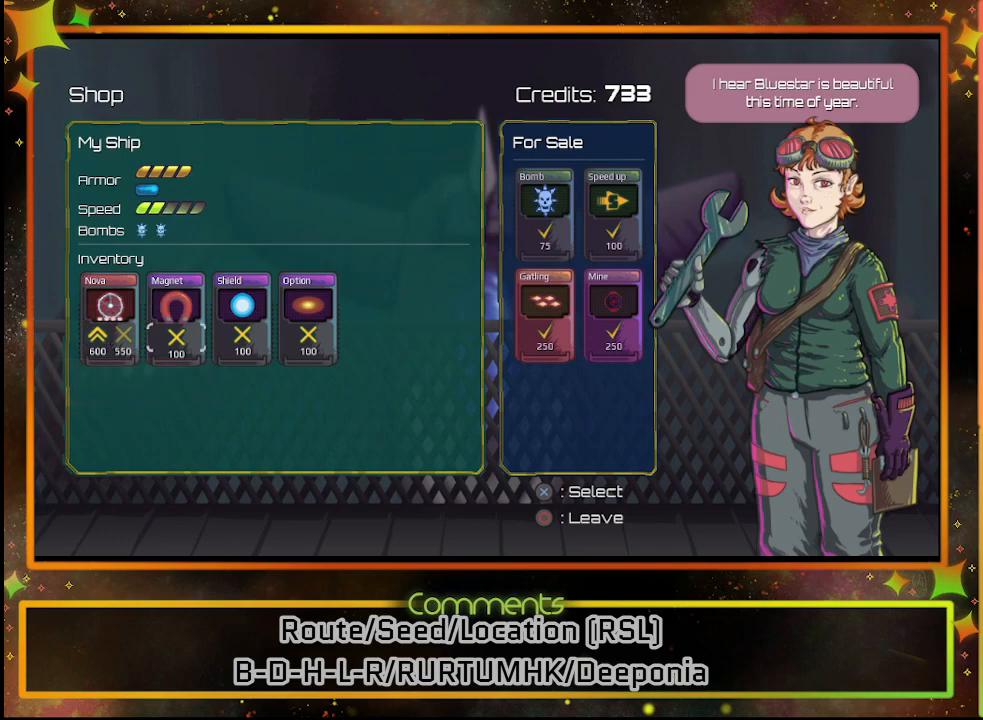
{"buttons": ["DPAD_RIGHT"], "left_stick": "center", "events": [[50, "DPAD_RIGHT", "down"], [183, "DPAD_RIGHT", "up"], [250, "DPAD_RIGHT", "down"], [367, "DPAD_RIGHT", "up"], [433, "DPAD_RIGHT", "down"]]}
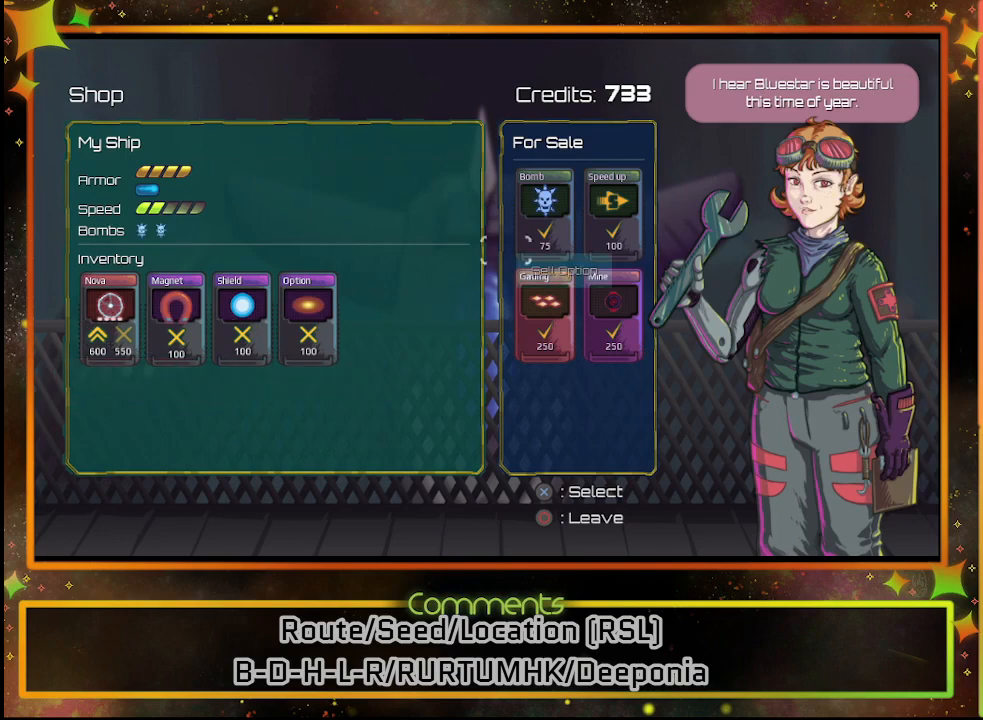
{"buttons": [], "left_stick": "center", "events": [[83, "DPAD_RIGHT", "up"]]}
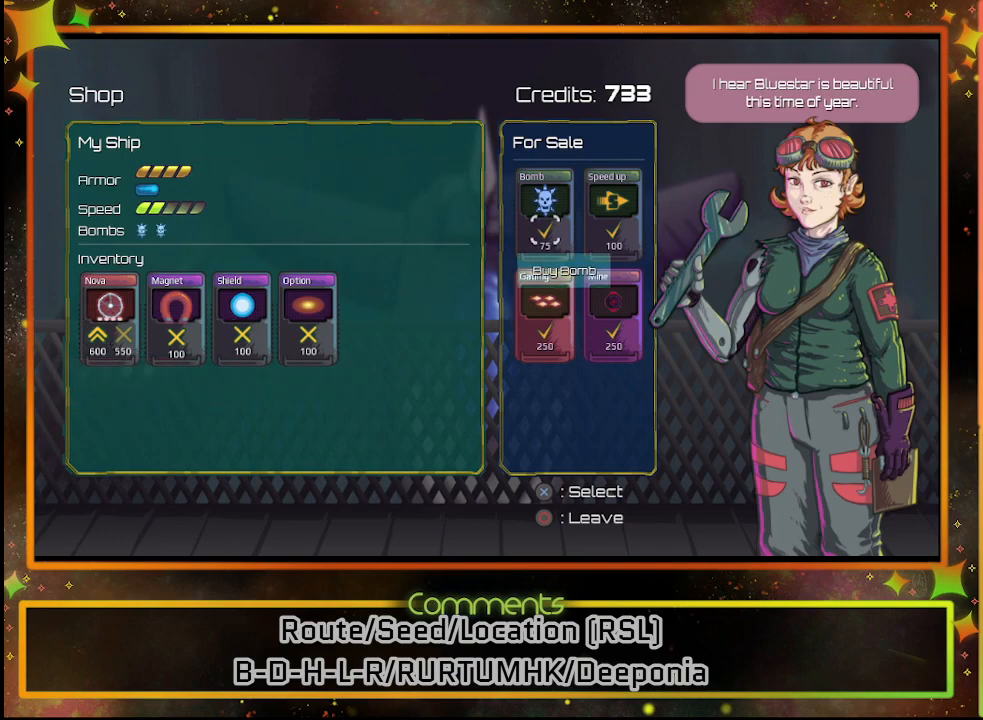
{"buttons": [], "left_stick": "center", "events": []}
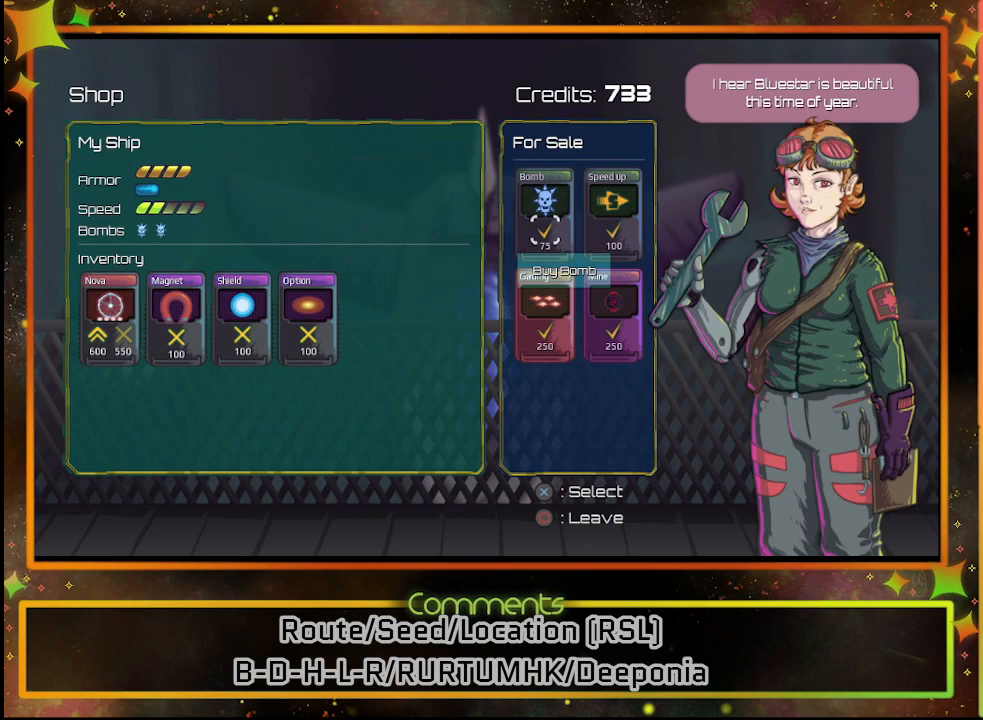
{"buttons": [], "left_stick": "center", "events": []}
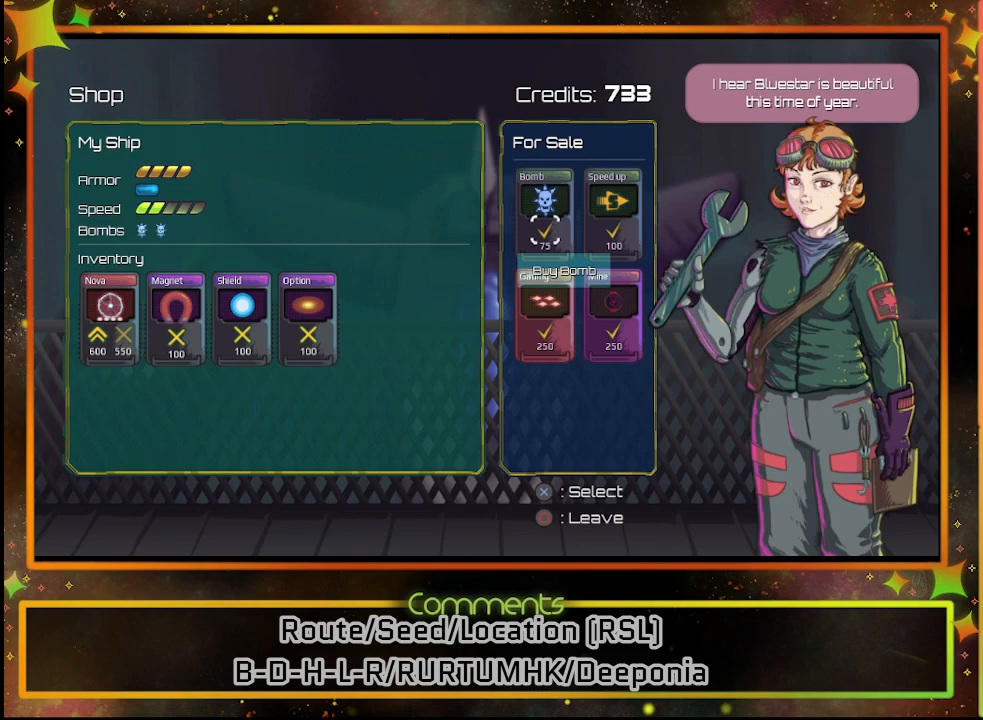
{"buttons": [], "left_stick": "center", "events": []}
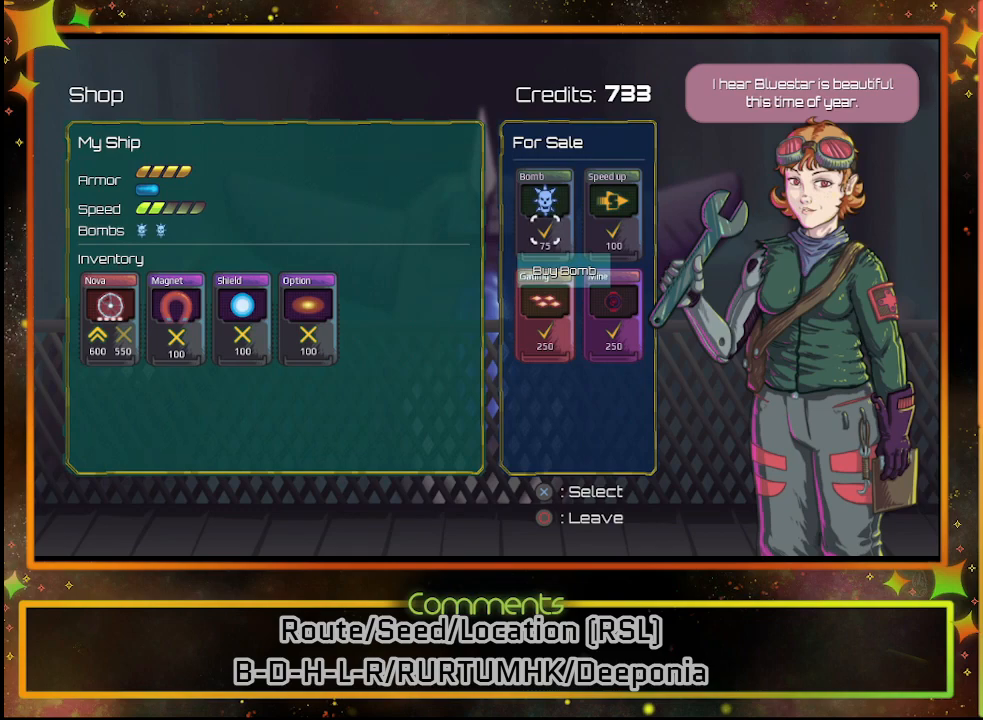
{"buttons": [], "left_stick": "center", "events": []}
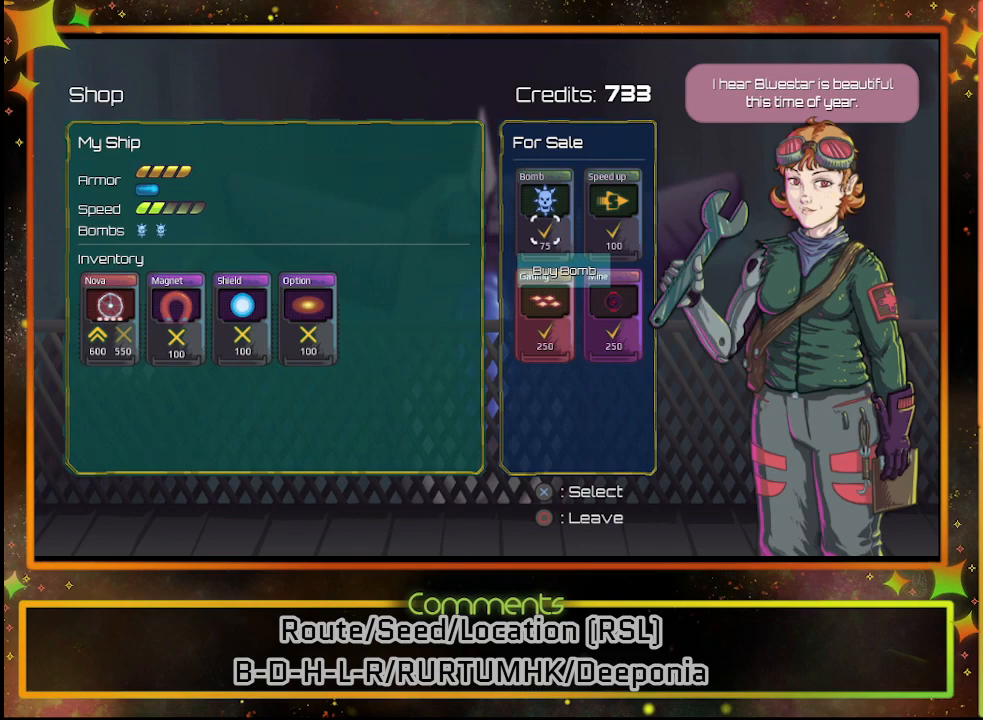
{"buttons": [], "left_stick": "center", "events": []}
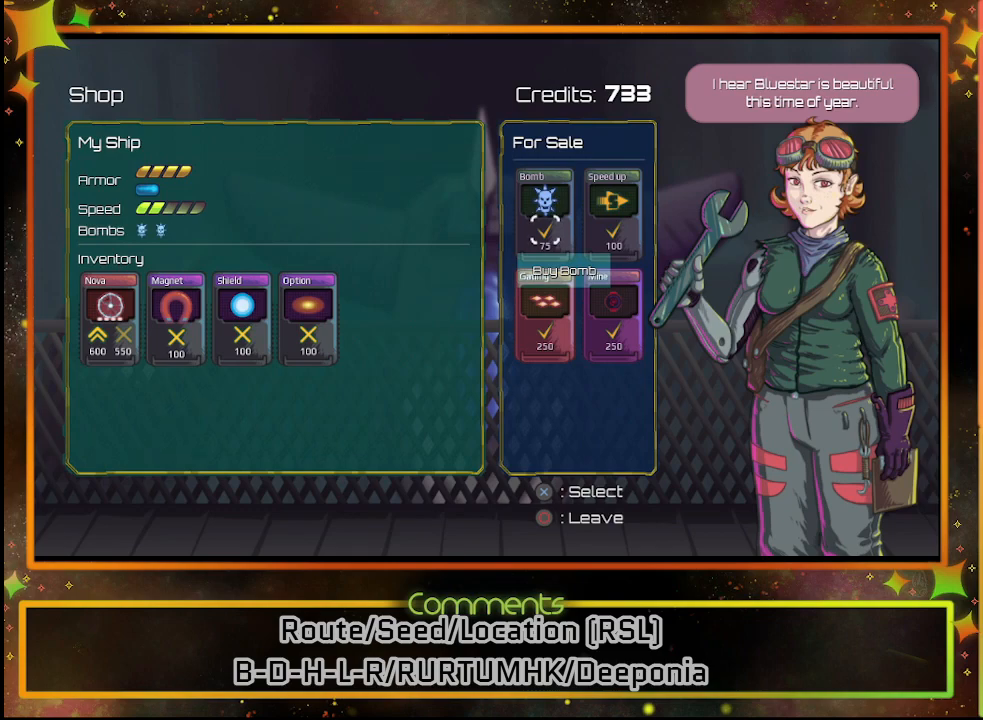
{"buttons": [], "left_stick": "center", "events": []}
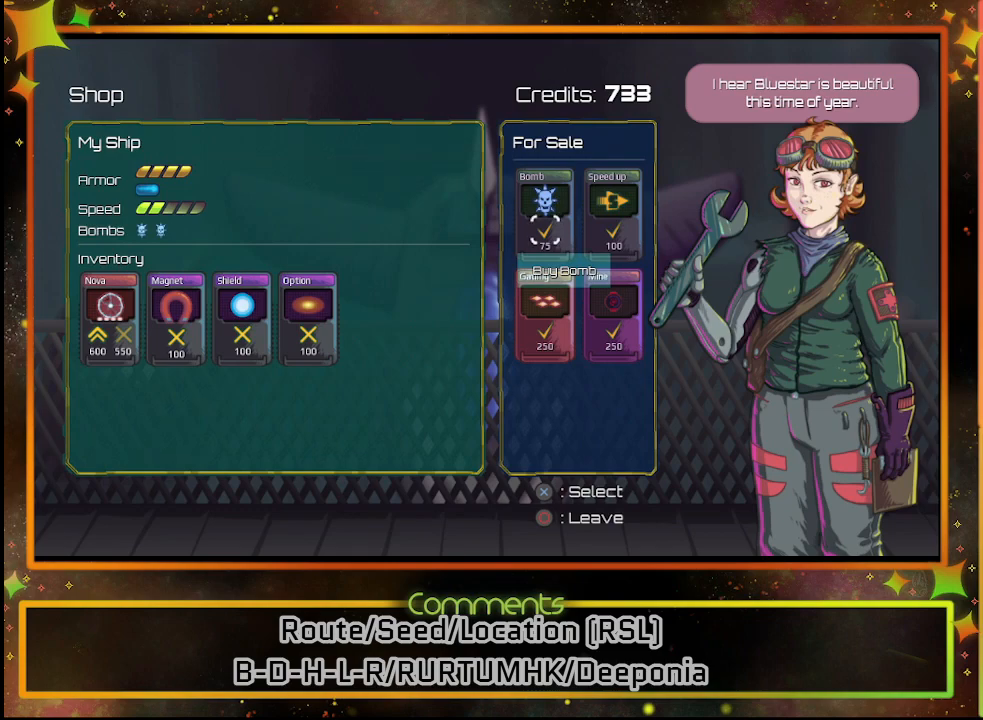
{"buttons": [], "left_stick": "center", "events": []}
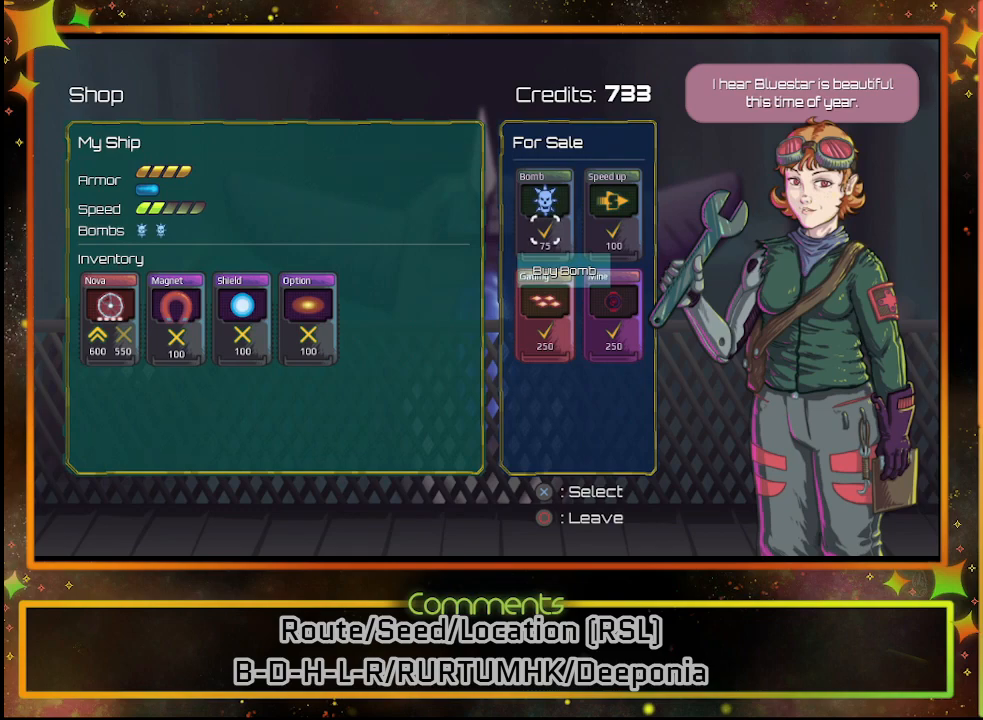
{"buttons": [], "left_stick": "center", "events": []}
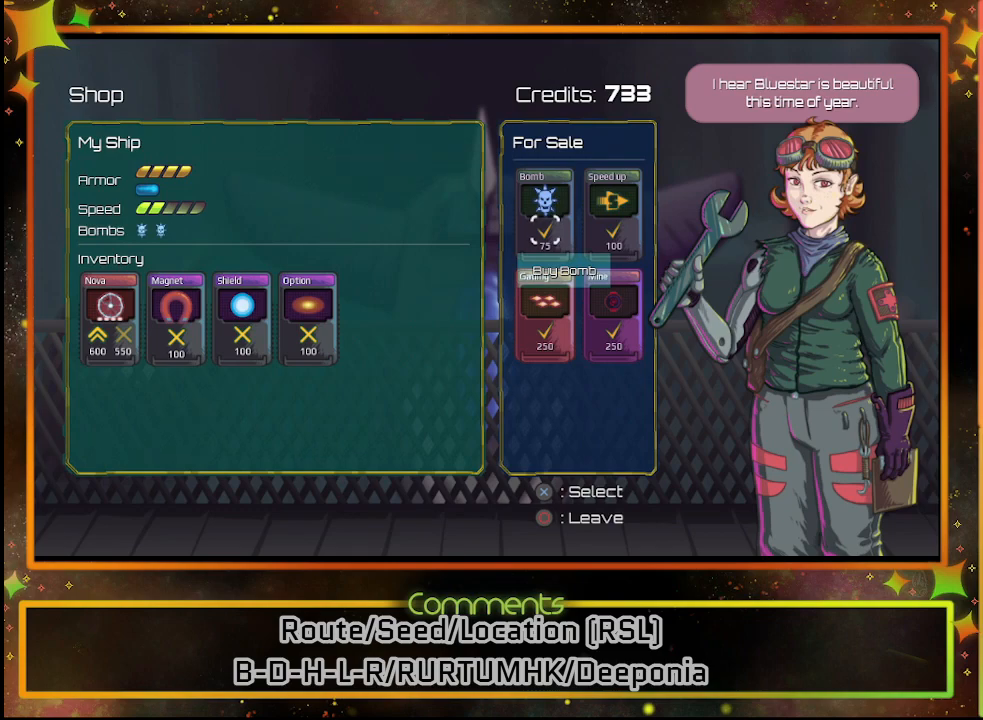
{"buttons": [], "left_stick": "center", "events": [[50, "CROSS", "down"], [117, "CROSS", "up"]]}
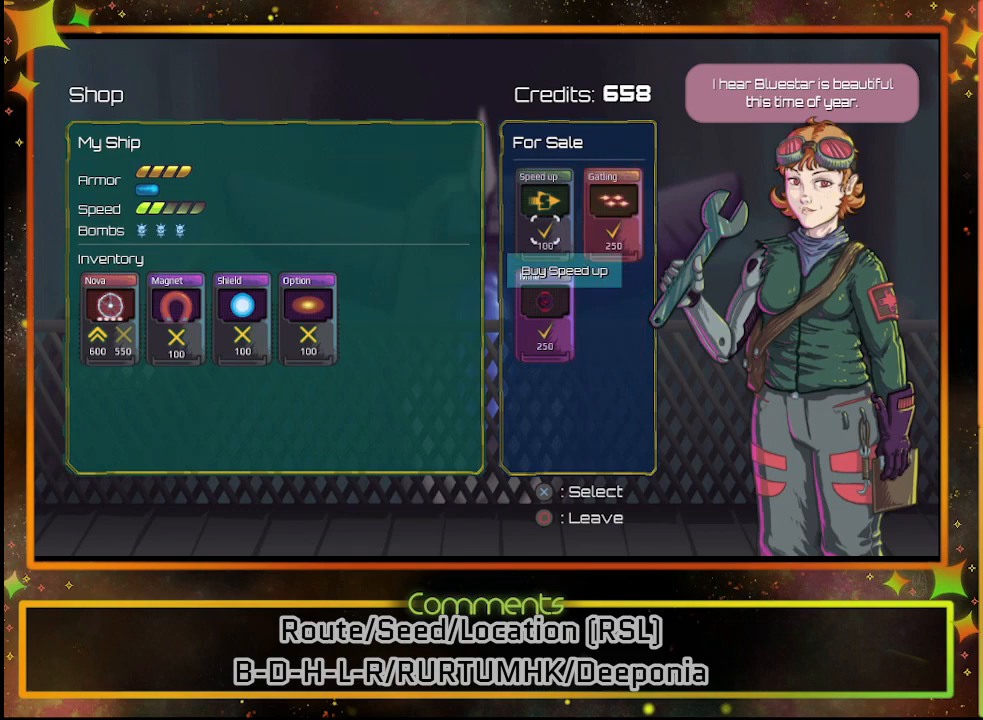
{"buttons": ["DPAD_RIGHT"], "left_stick": "center", "events": [[33, "CROSS", "down"], [83, "CROSS", "up"], [450, "DPAD_RIGHT", "down"]]}
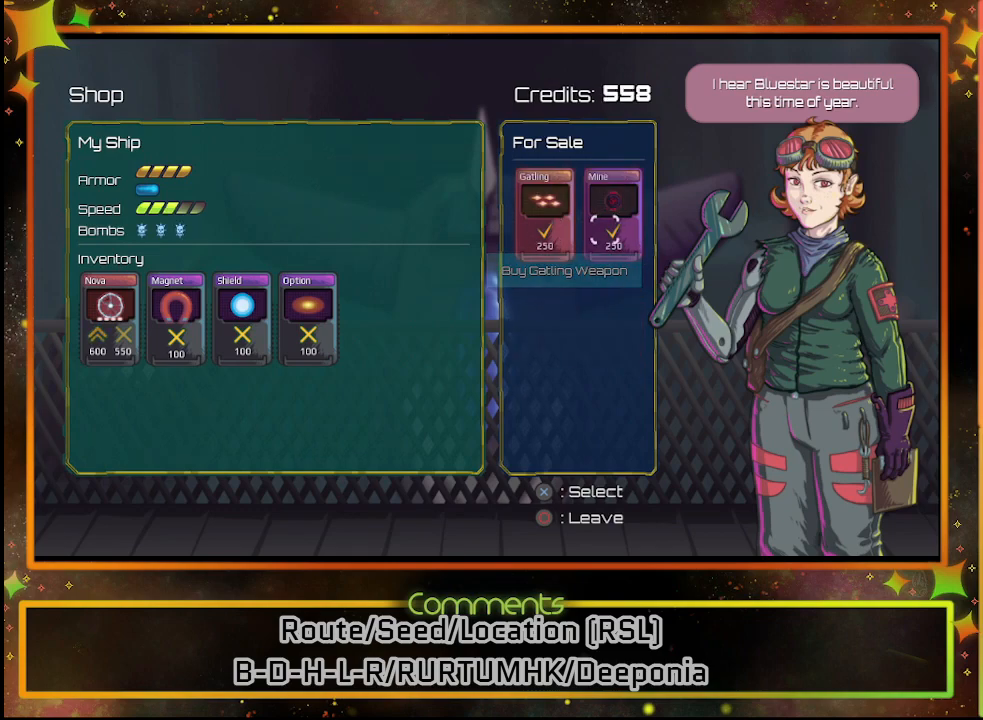
{"buttons": [], "left_stick": "center", "events": [[33, "DPAD_RIGHT", "up"], [433, "CROSS", "down"], [483, "CROSS", "up"]]}
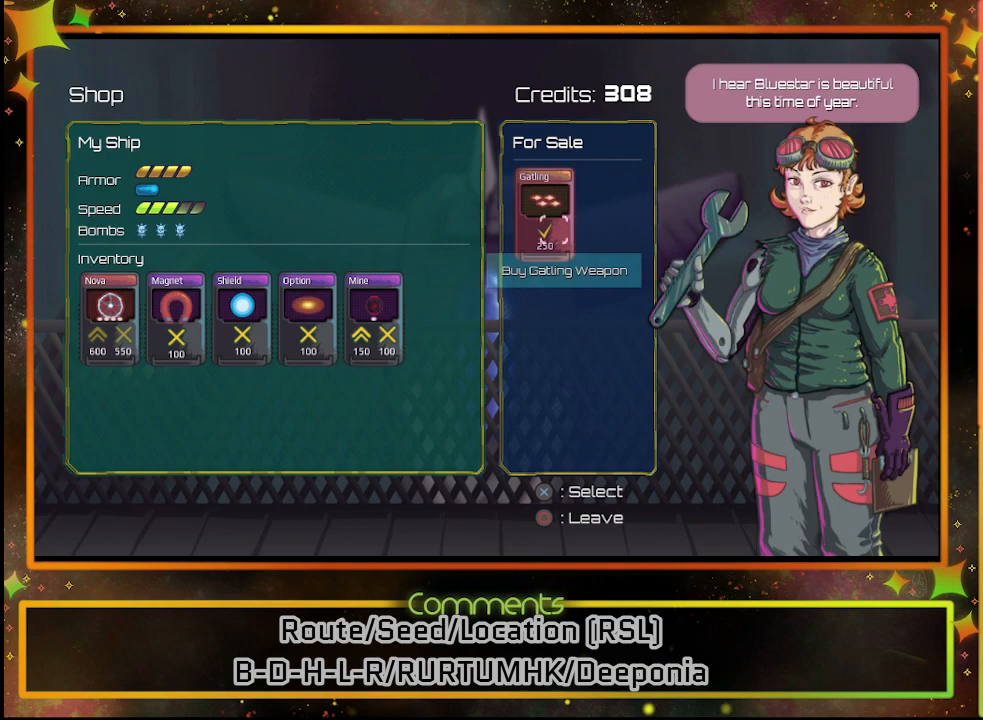
{"buttons": ["DPAD_LEFT"], "left_stick": "center", "events": [[450, "DPAD_LEFT", "down"]]}
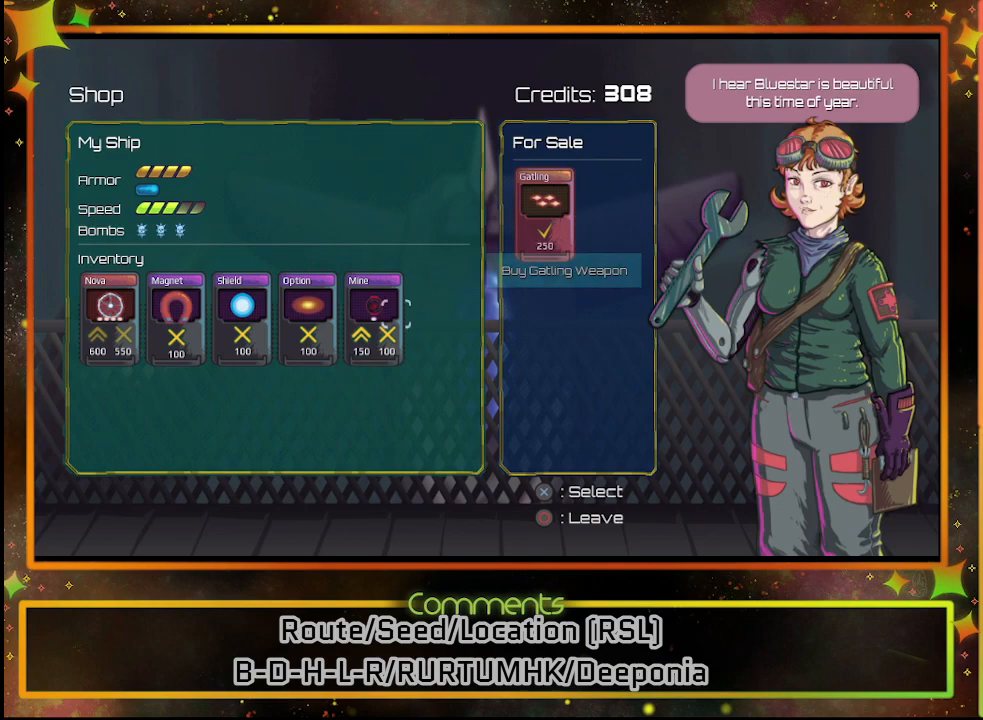
{"buttons": ["CROSS"], "left_stick": "center", "events": [[50, "DPAD_LEFT", "up"], [483, "CROSS", "down"]]}
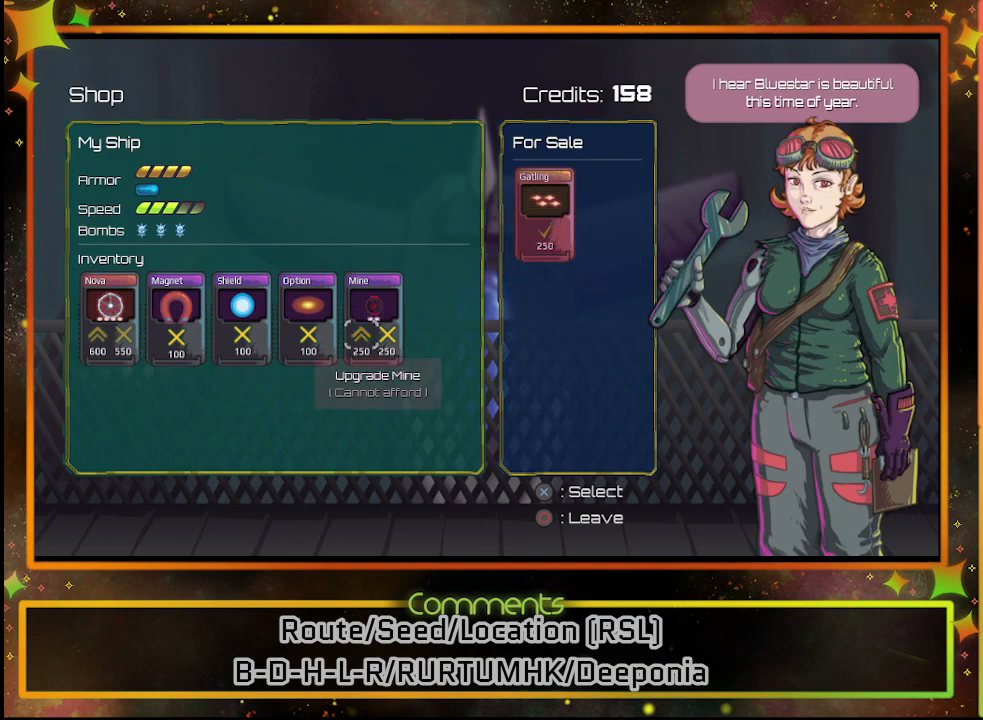
{"buttons": [], "left_stick": "center", "events": [[50, "CROSS", "up"]]}
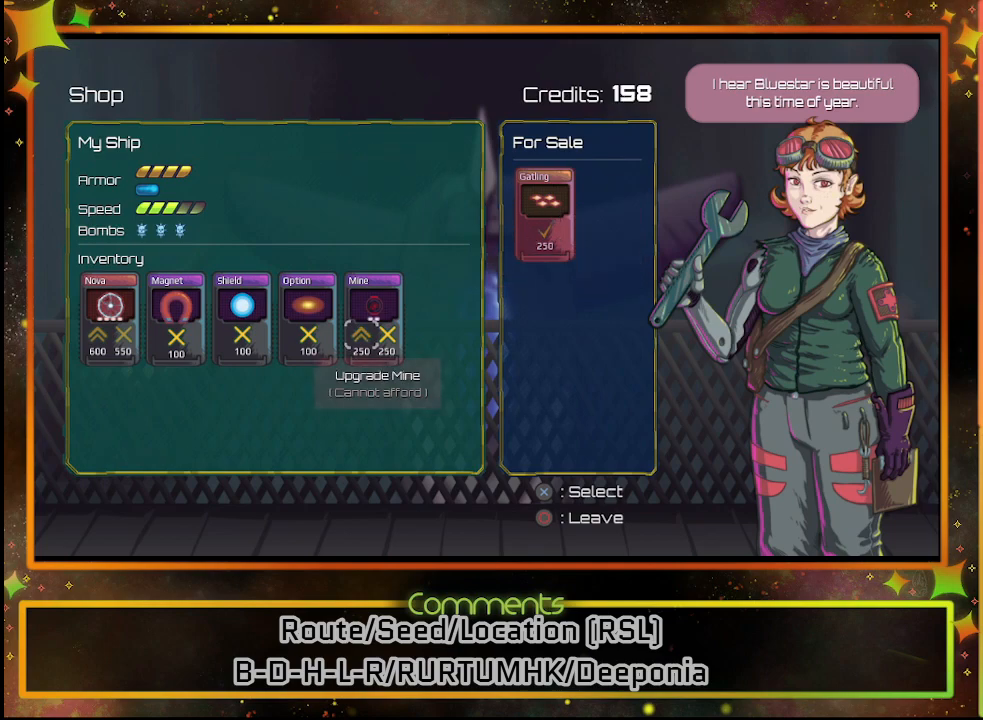
{"buttons": [], "left_stick": "center", "events": []}
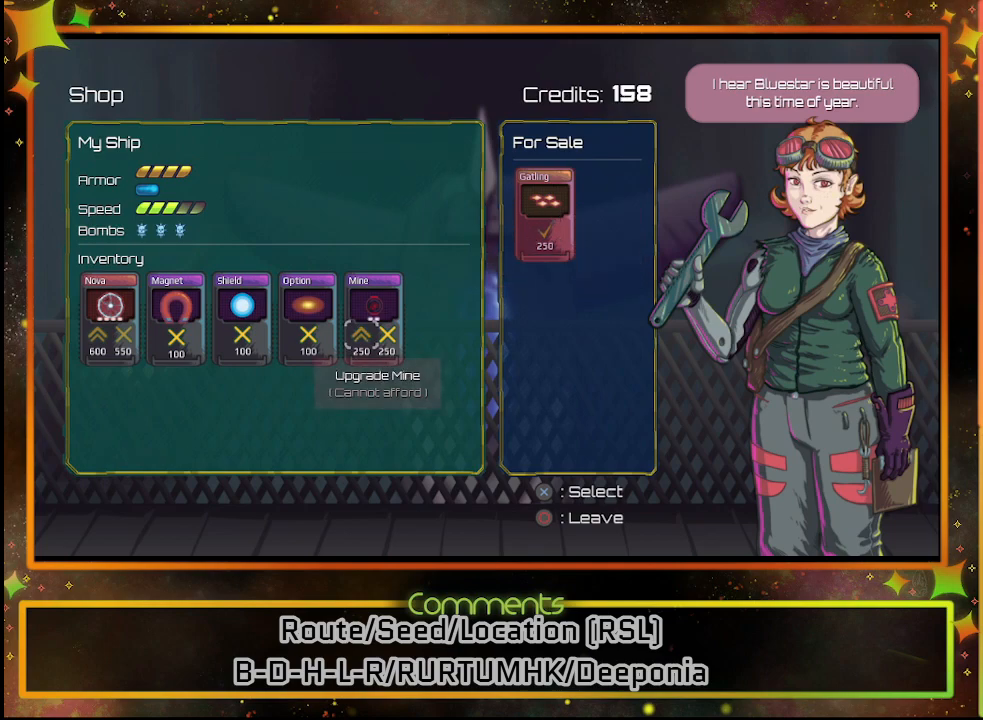
{"buttons": [], "left_stick": "center", "events": [[217, "CIRCLE", "down"], [317, "CIRCLE", "up"]]}
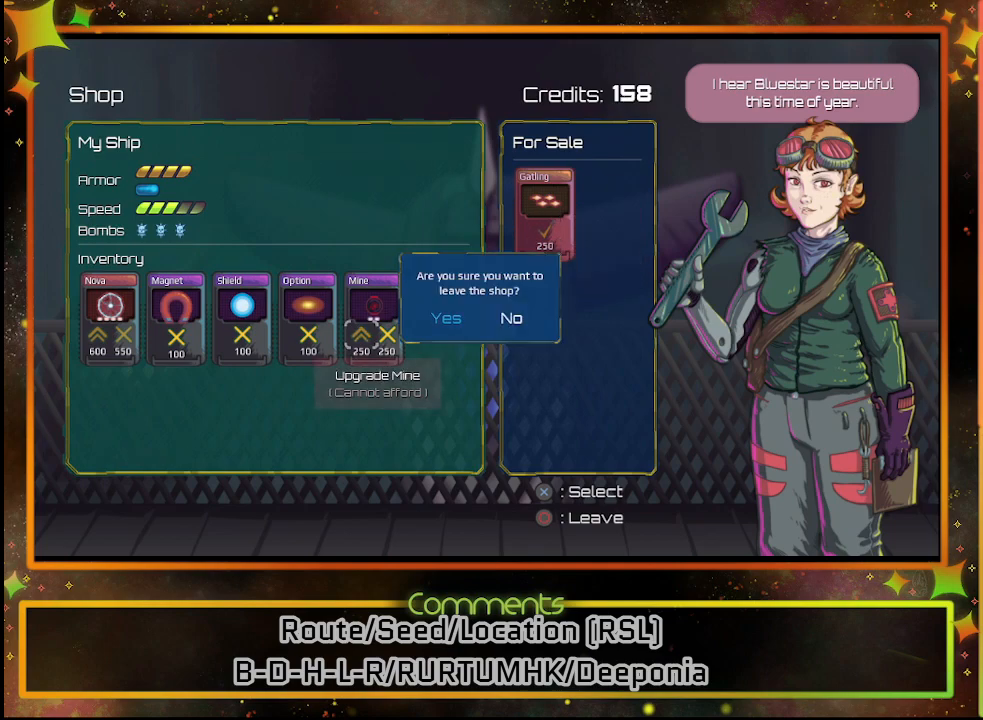
{"buttons": ["CROSS"], "left_stick": "center", "events": [[433, "CROSS", "down"]]}
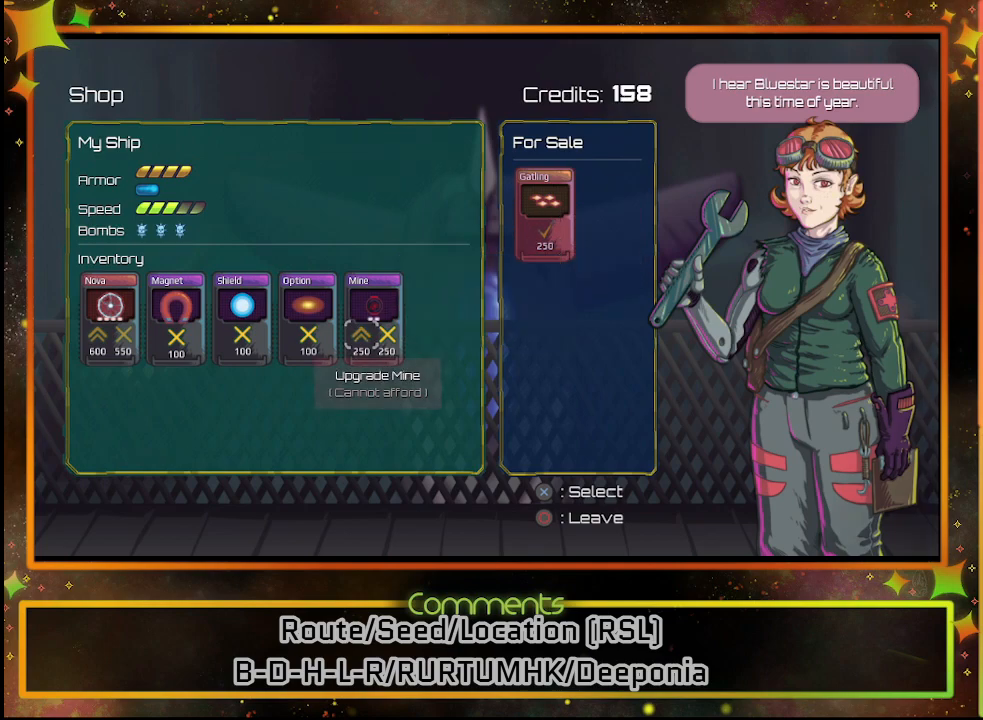
{"buttons": [], "left_stick": "center", "events": [[50, "CROSS", "up"]]}
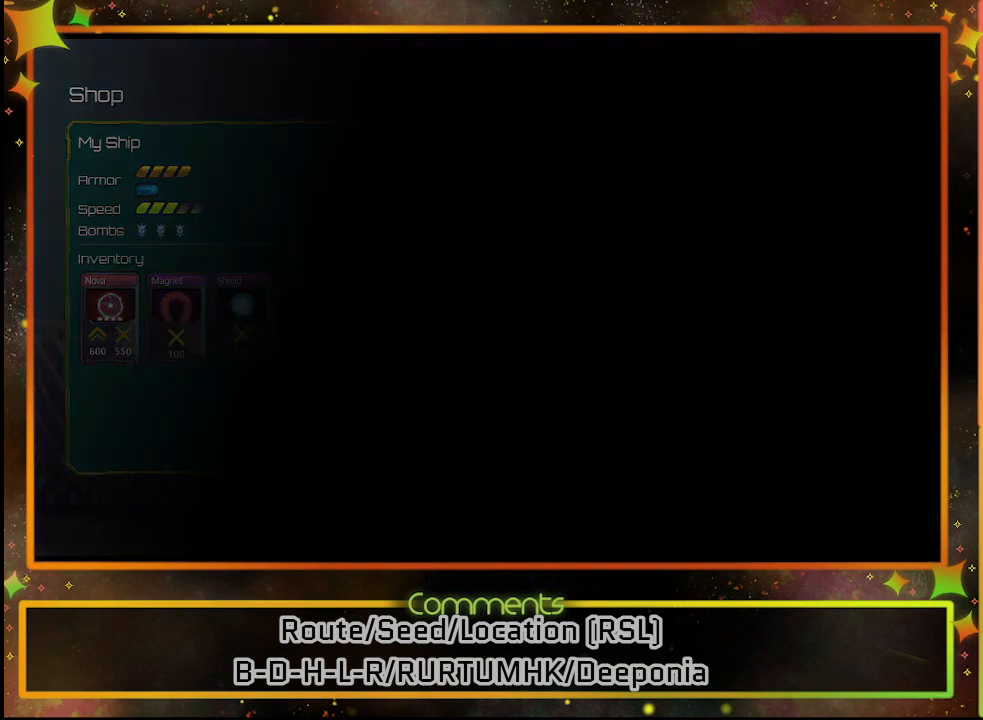
{"buttons": [], "left_stick": "center", "events": []}
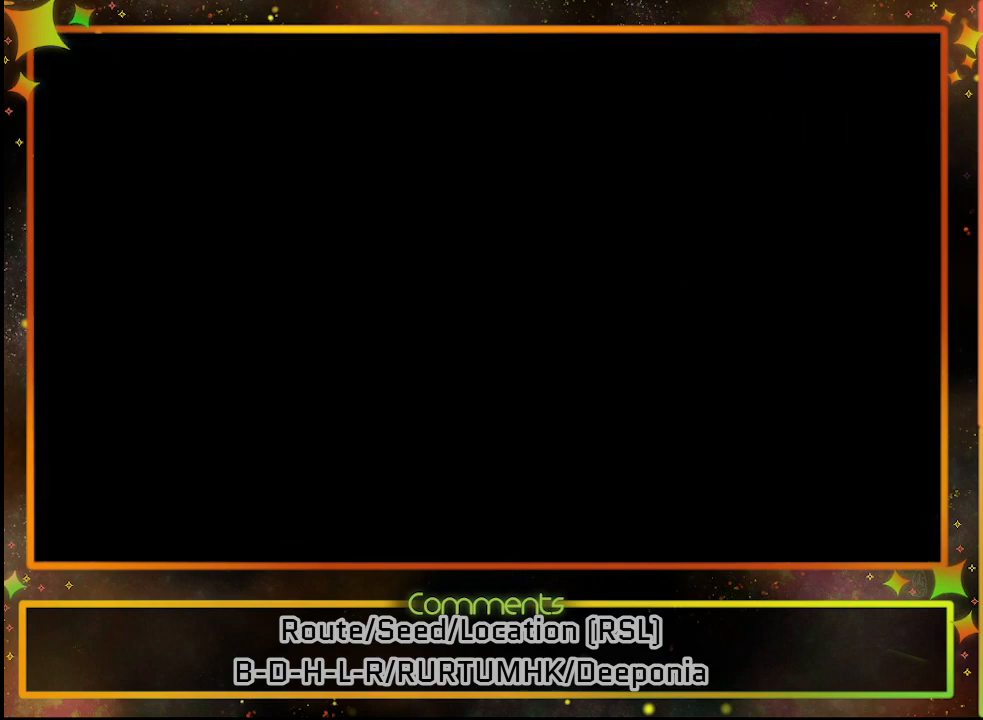
{"buttons": [], "left_stick": "center", "events": []}
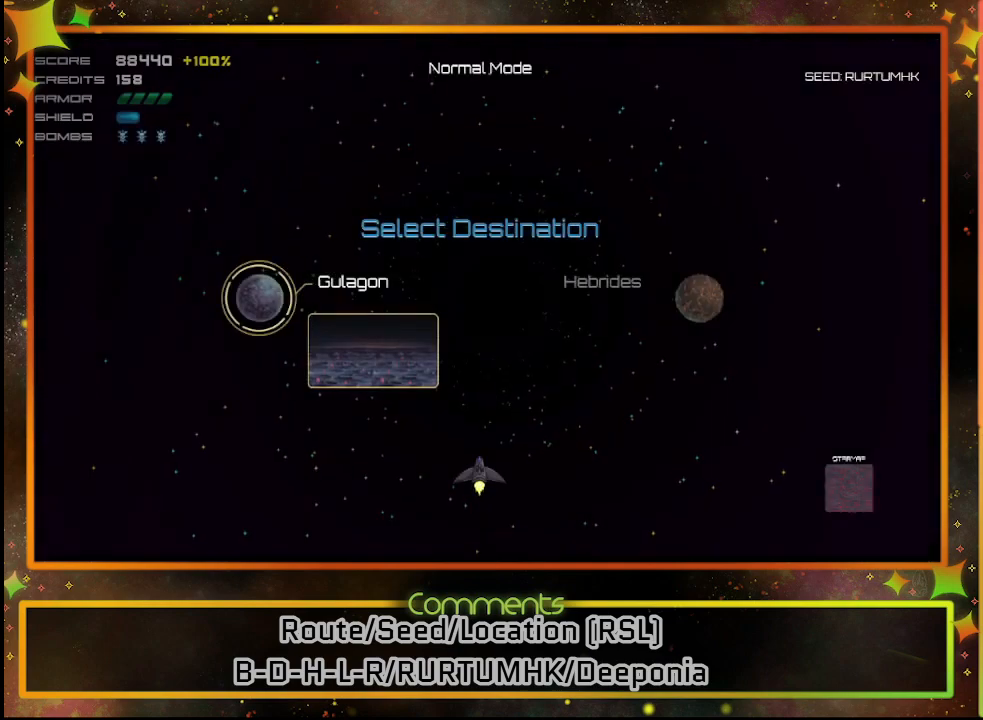
{"buttons": ["DPAD_RIGHT"], "left_stick": "center", "events": [[433, "DPAD_RIGHT", "down"]]}
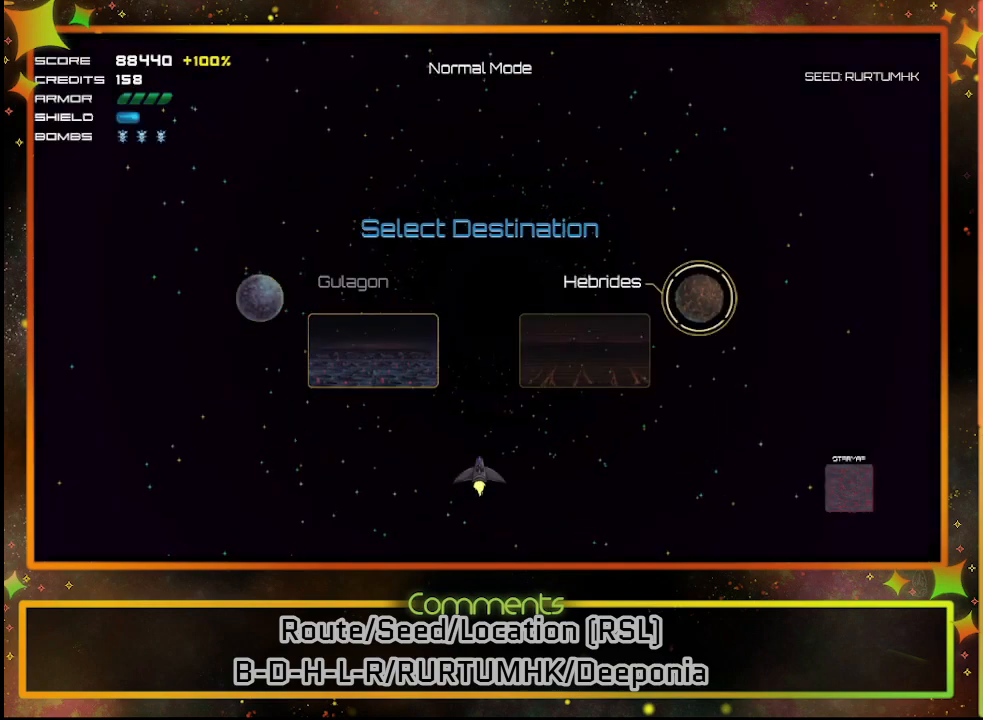
{"buttons": [], "left_stick": "center", "events": [[17, "DPAD_RIGHT", "up"], [233, "CROSS", "down"], [333, "CROSS", "up"]]}
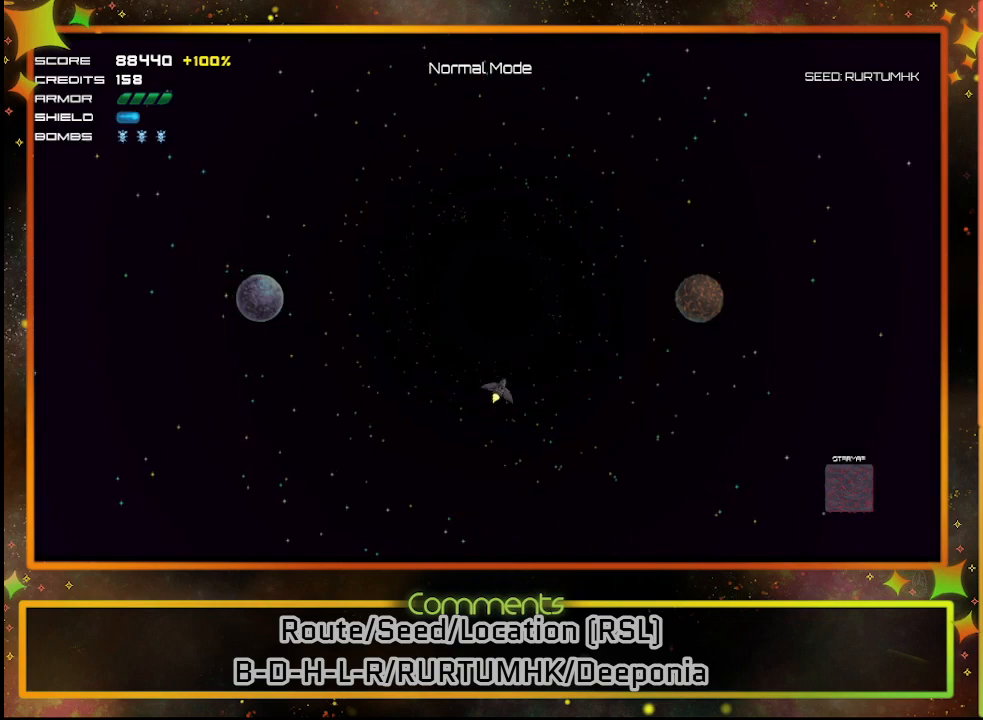
{"buttons": [], "left_stick": "center", "events": []}